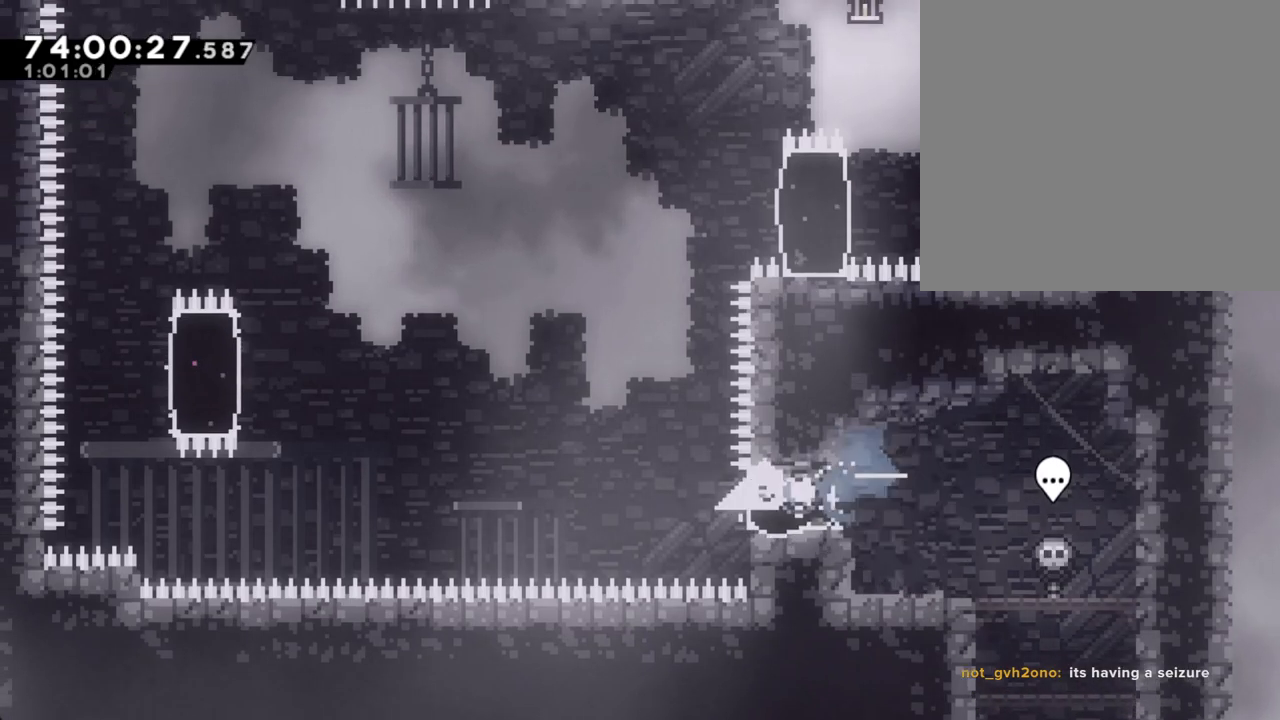
Gameplay with a controller (Nintendo layout); each line is a JSON object with the inputs held at the frame after it. "events" lists button and stick changes between this image and that frame as [ms after this image, input, new state], when the widget could be followed in between. Not read: L1 L3 R1 R3.
{"buttons": ["X"], "left_stick": "left", "right_stick": "center", "events": [[67, "A", "down"], [419, "A", "up"], [503, "X", "down"]]}
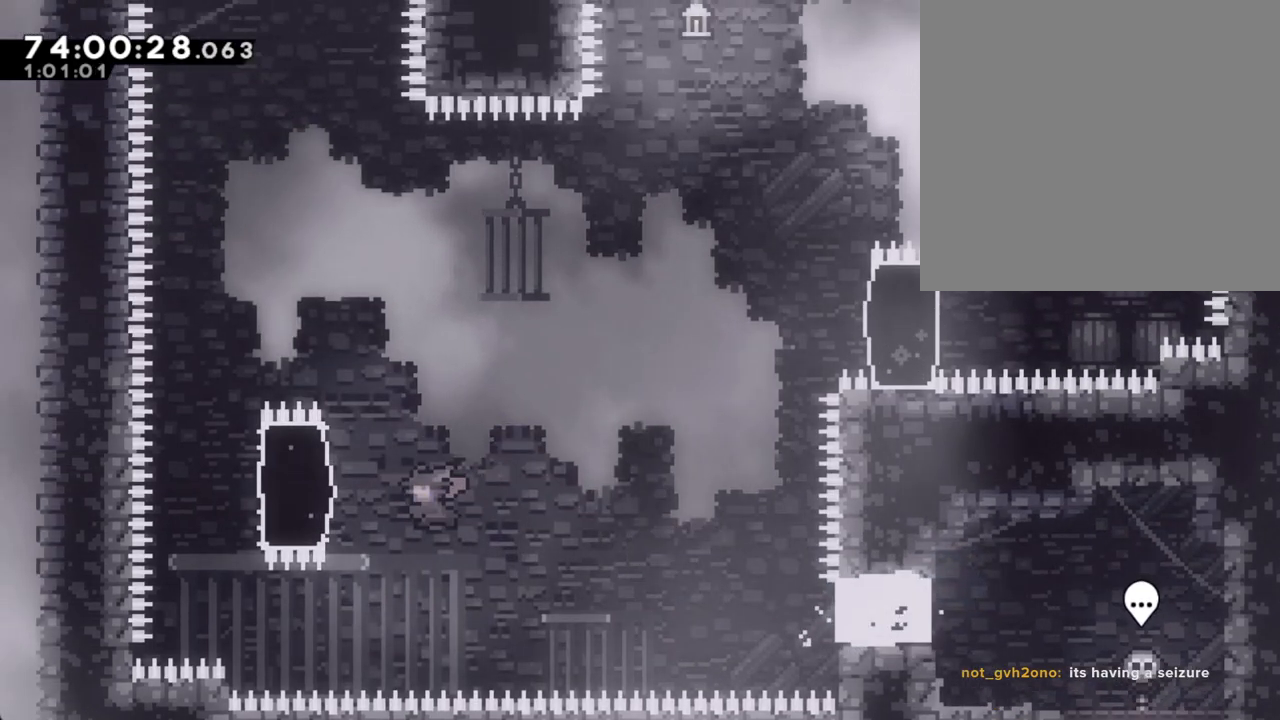
{"buttons": ["X"], "left_stick": "right", "right_stick": "center", "events": [[184, "X", "up"], [201, "left_stick", "right"], [301, "X", "down"]]}
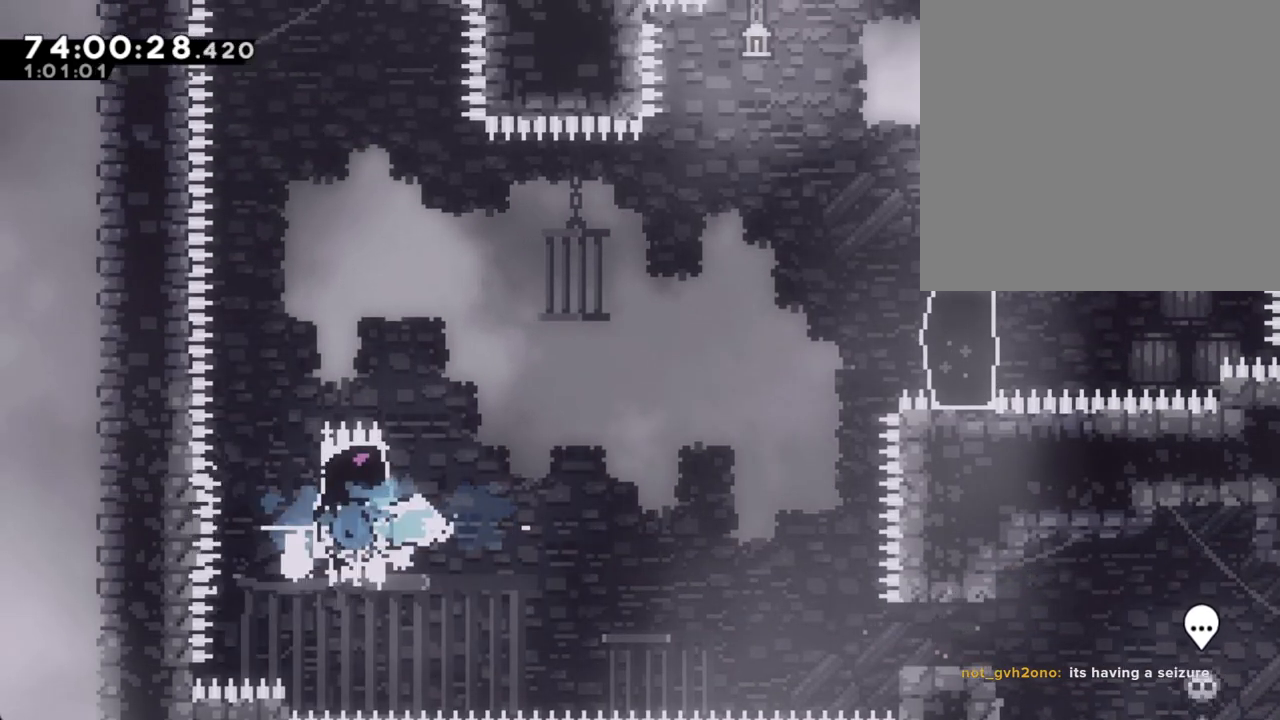
{"buttons": [], "left_stick": "up-right", "right_stick": "center", "events": [[34, "X", "up"], [168, "A", "down"], [352, "left_stick", "up-right"], [453, "A", "up"]]}
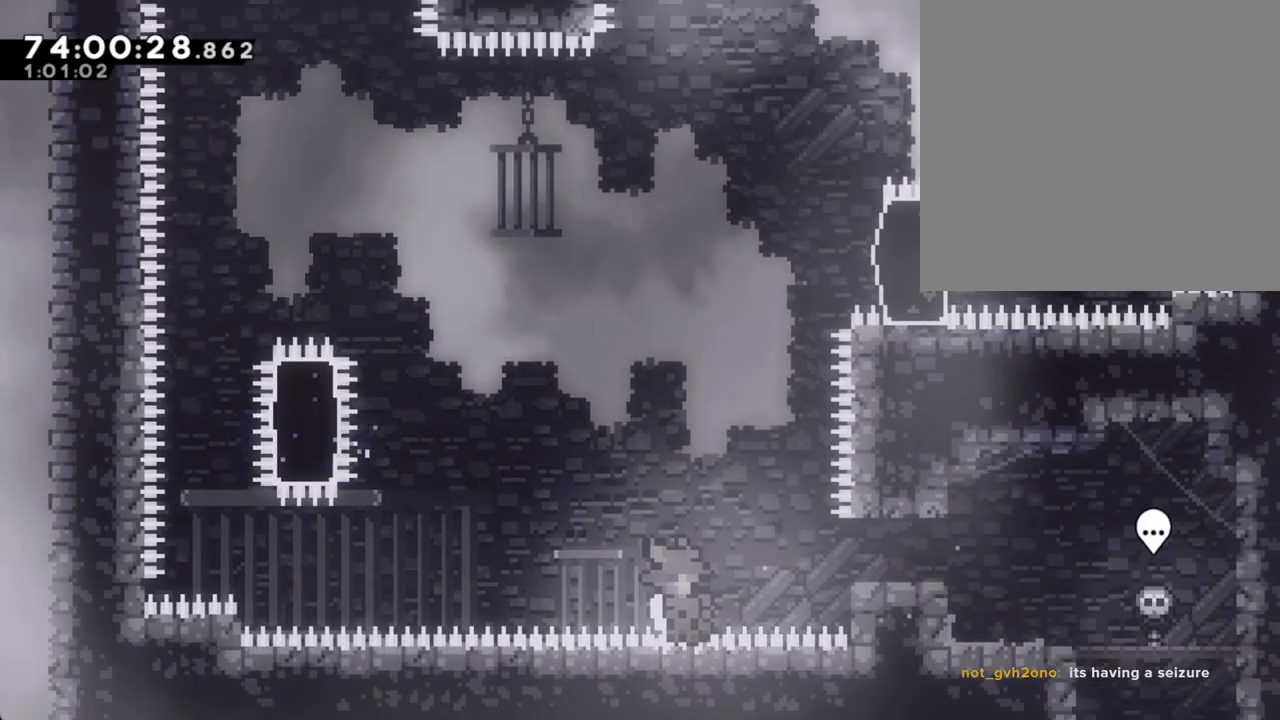
{"buttons": [], "left_stick": "center", "right_stick": "center", "events": [[50, "X", "down"], [134, "X", "up"], [234, "A", "down"], [301, "left_stick", "center"], [385, "A", "up"]]}
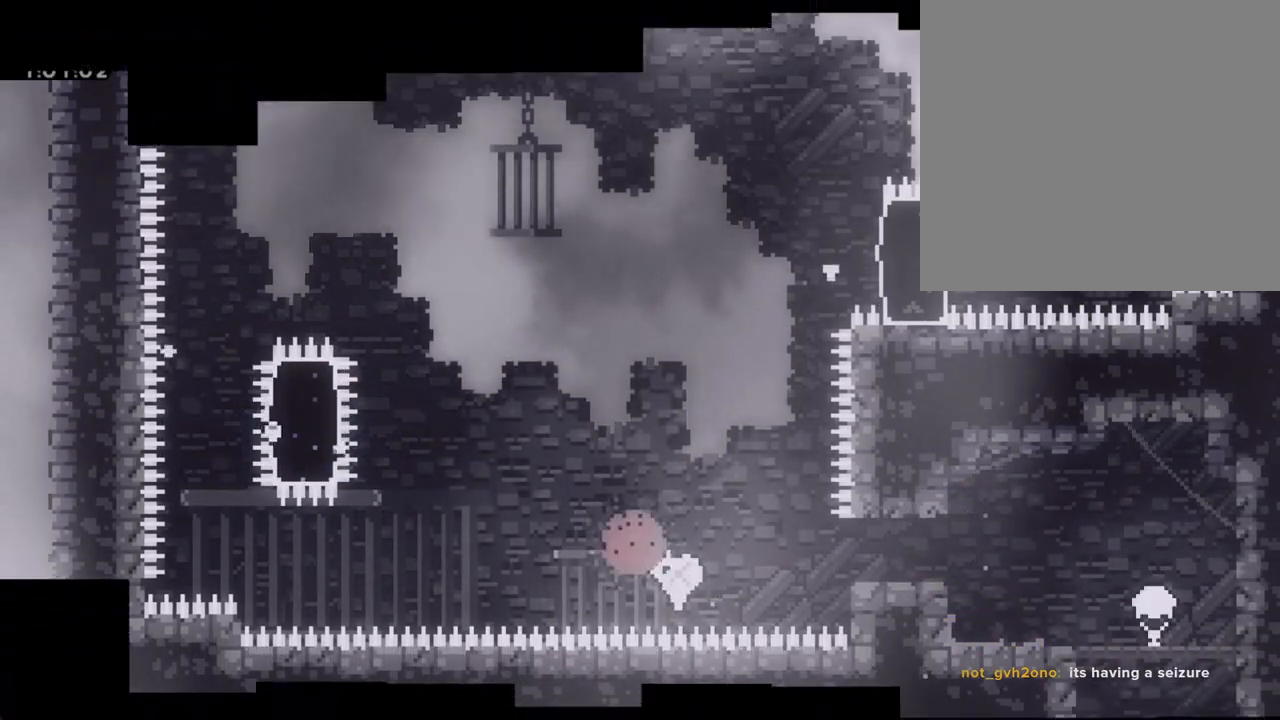
{"buttons": [], "left_stick": "center", "right_stick": "center", "events": []}
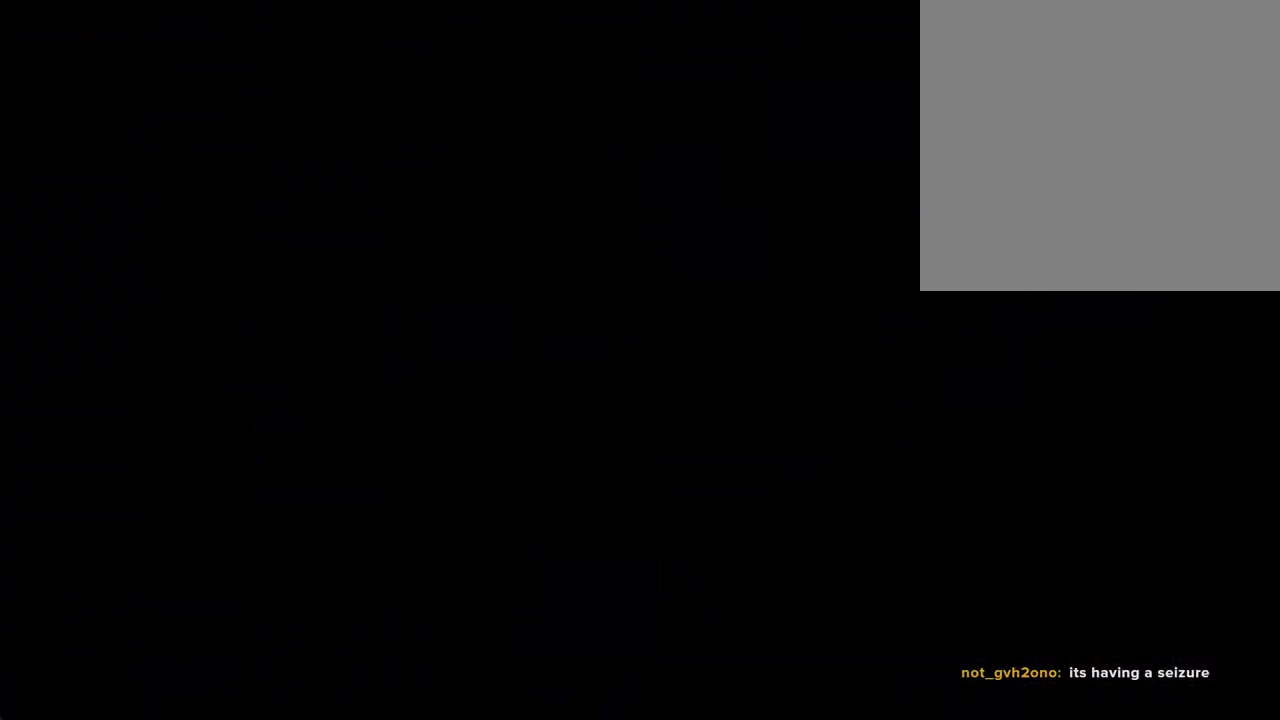
{"buttons": ["A"], "left_stick": "left", "right_stick": "center", "events": [[386, "A", "down"], [402, "left_stick", "left"]]}
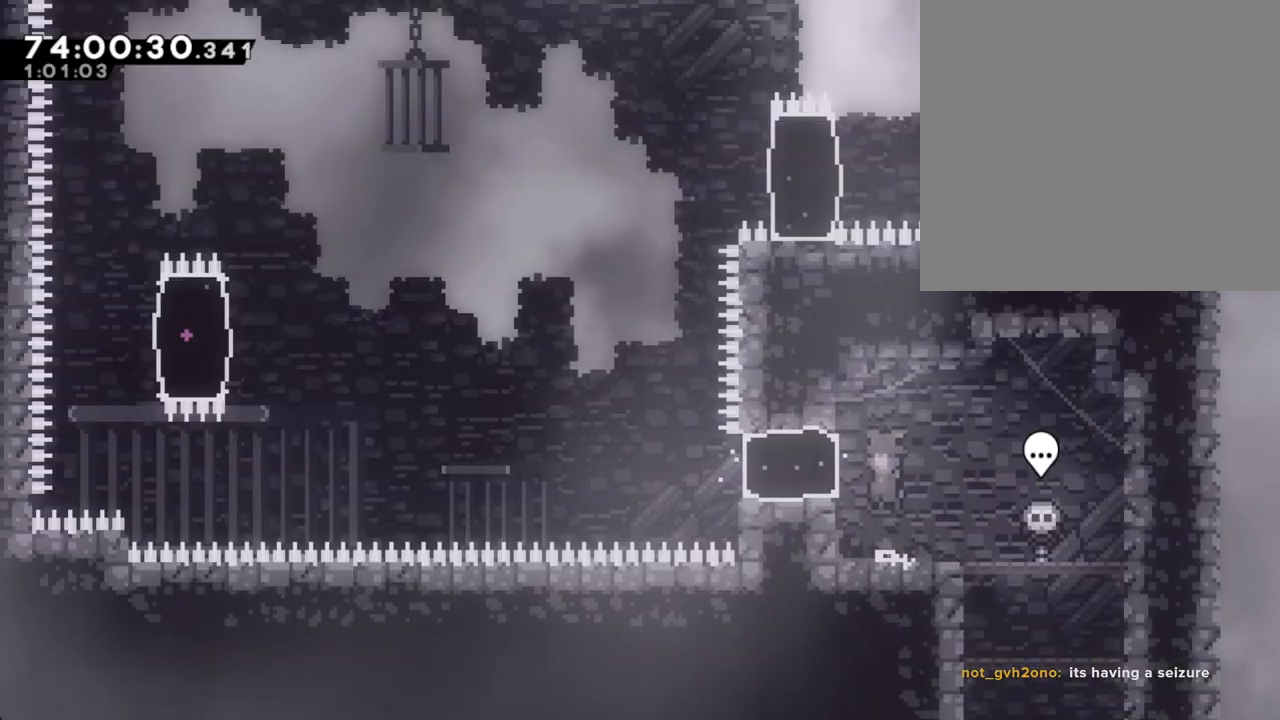
{"buttons": ["A"], "left_stick": "left", "right_stick": "center", "events": [[67, "A", "up"], [168, "X", "down"], [285, "X", "up"], [402, "A", "down"]]}
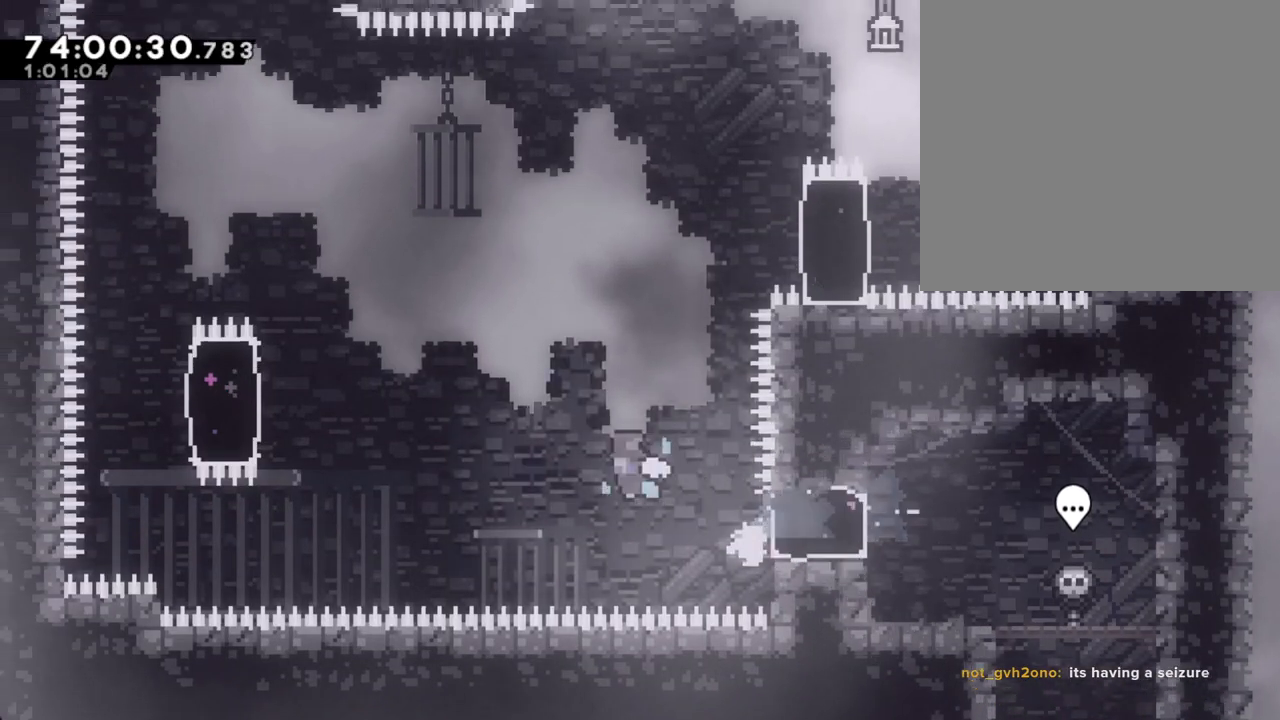
{"buttons": [], "left_stick": "center", "right_stick": "center", "events": [[217, "A", "up"], [335, "X", "down"], [502, "X", "up"], [502, "left_stick", "center"]]}
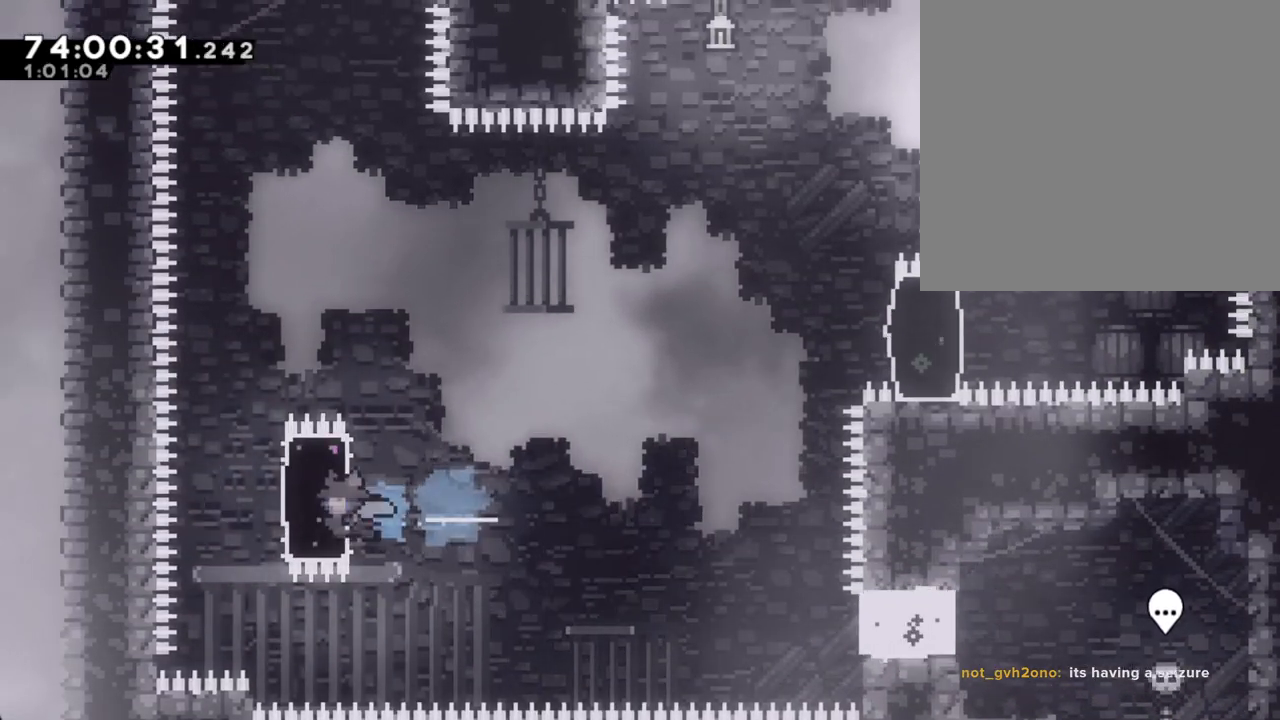
{"buttons": ["A"], "left_stick": "up-right", "right_stick": "center", "events": [[17, "left_stick", "right"], [101, "X", "down"], [335, "X", "up"], [469, "A", "down"], [469, "left_stick", "up-right"]]}
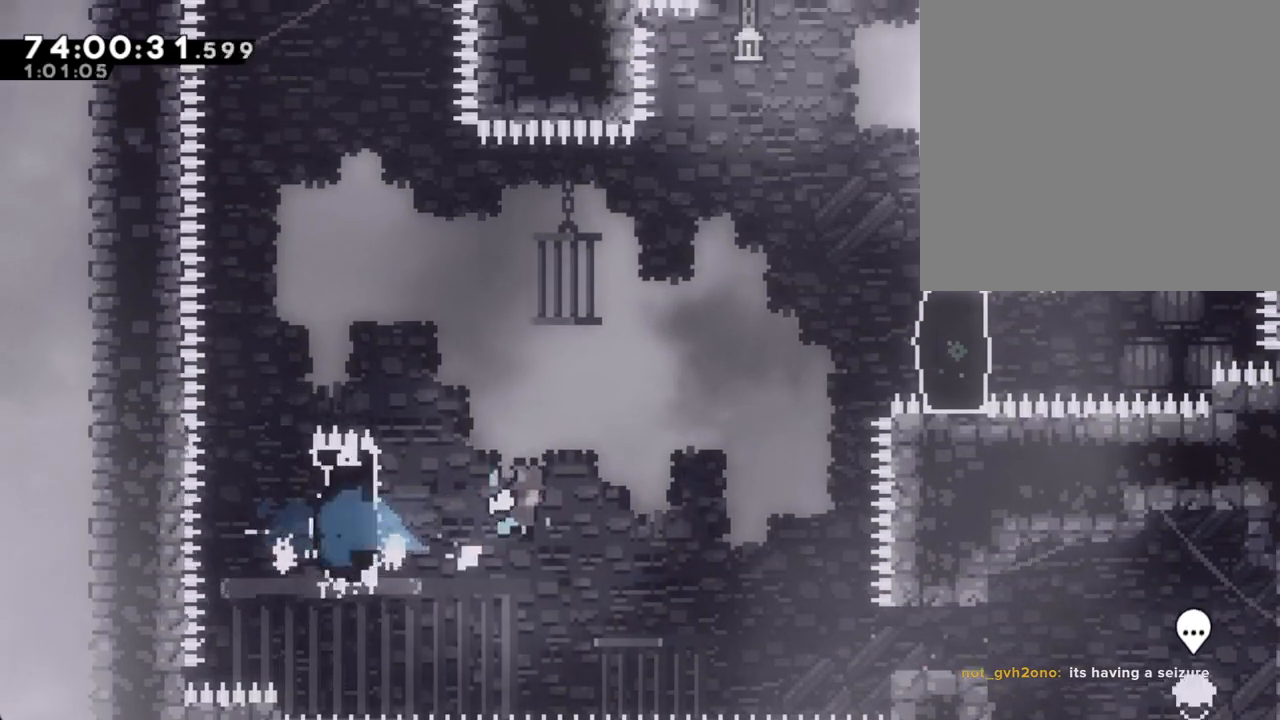
{"buttons": ["X"], "left_stick": "up-right", "right_stick": "center"}
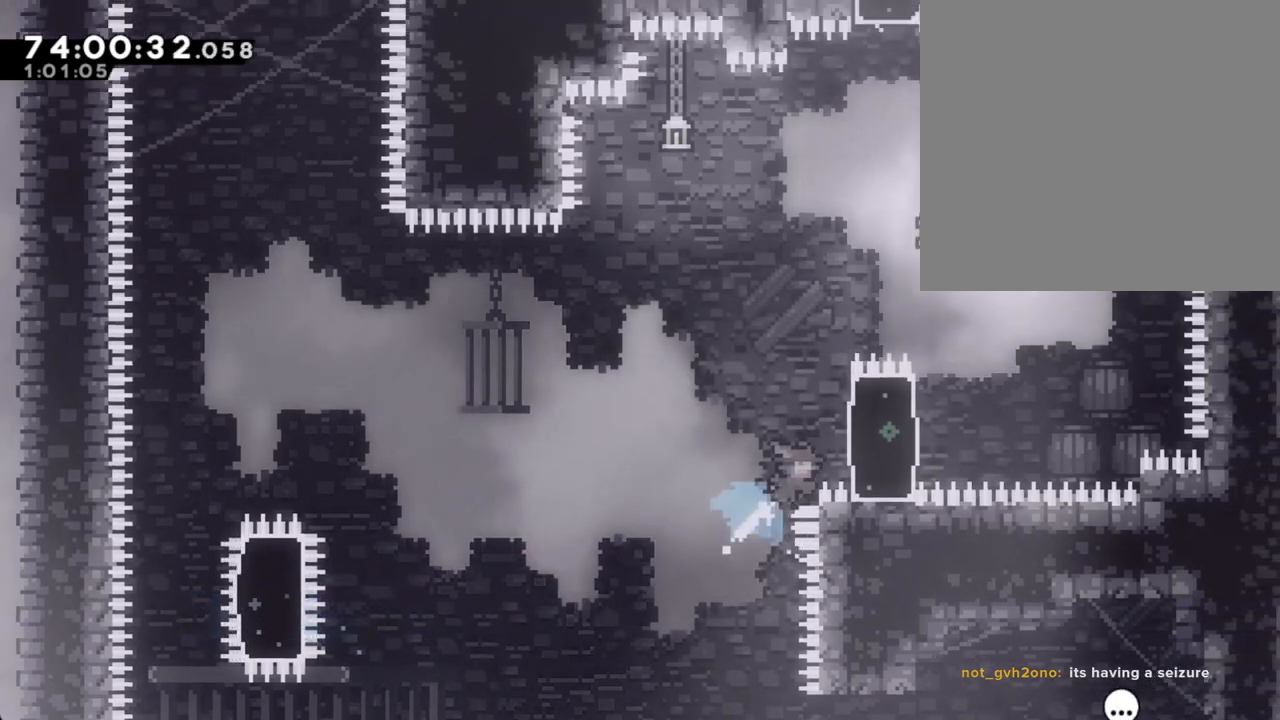
{"buttons": [], "left_stick": "up-right", "right_stick": "center", "events": [[118, "X", "up"]]}
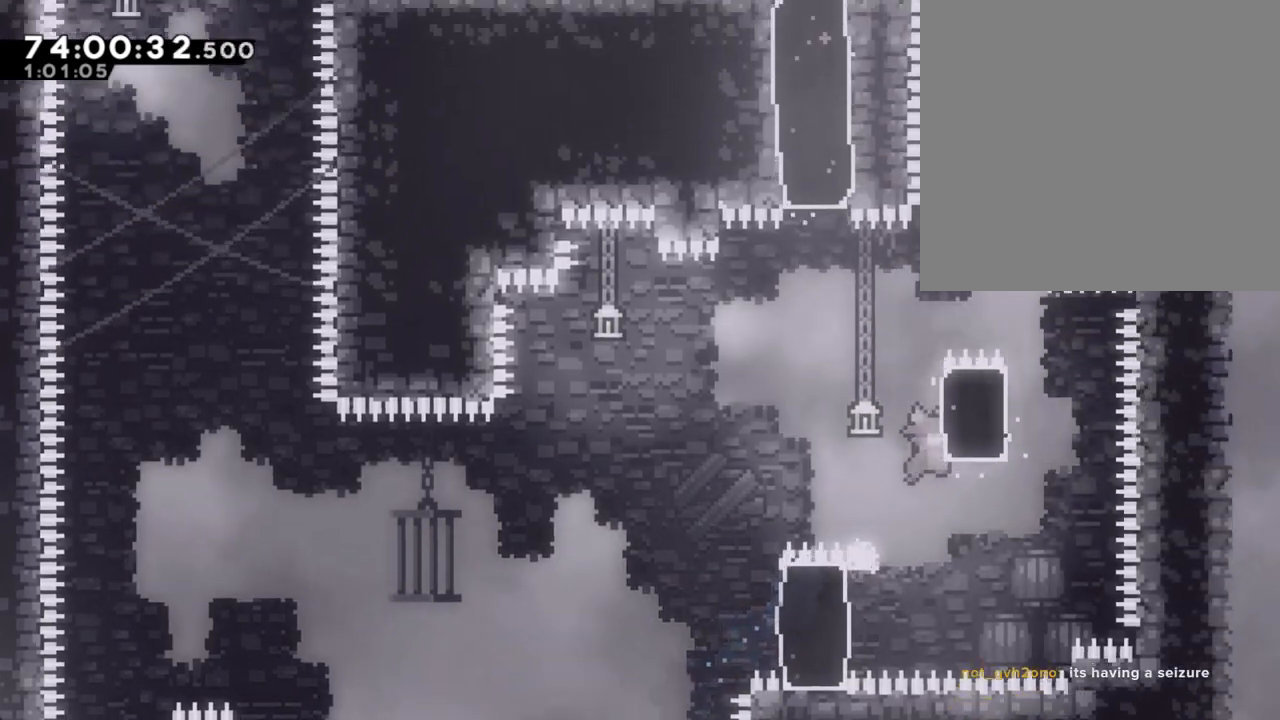
{"buttons": [], "left_stick": "up-right", "right_stick": "center", "events": [[34, "left_stick", "up"], [134, "X", "down"], [201, "left_stick", "up-right"], [369, "X", "up"]]}
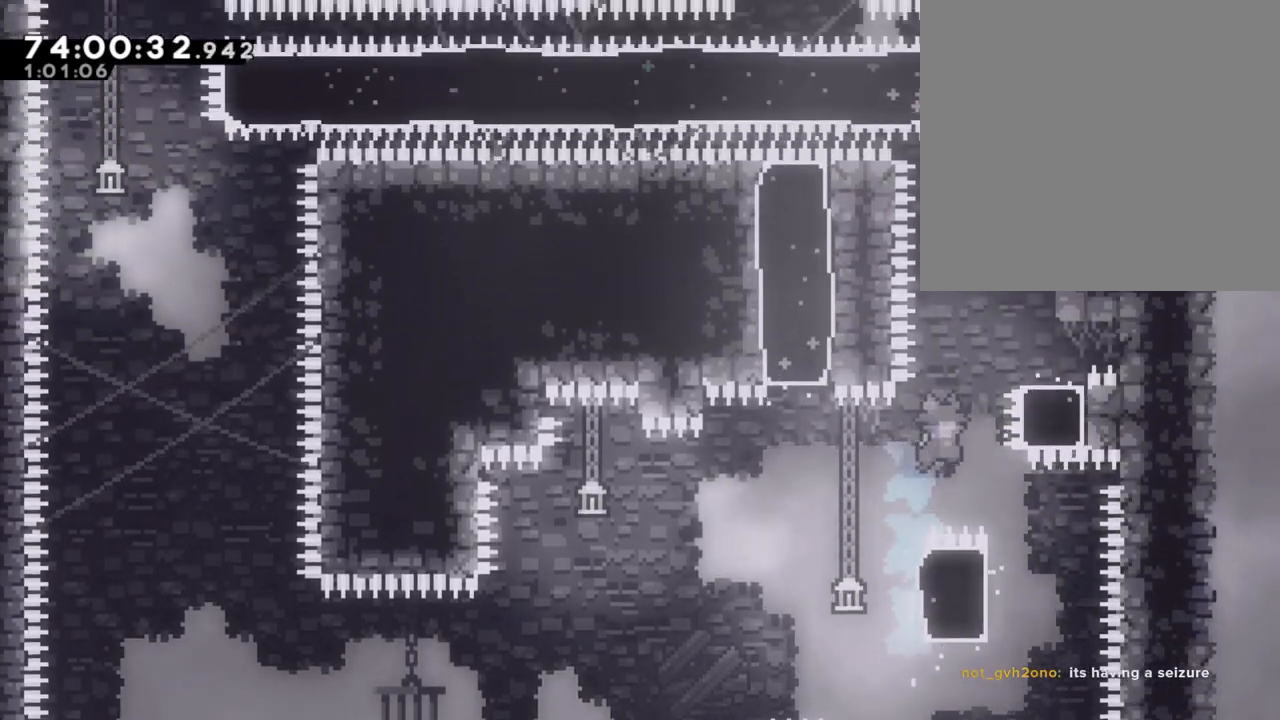
{"buttons": [], "left_stick": "center", "right_stick": "center", "events": [[251, "A", "down"], [251, "left_stick", "center"], [436, "A", "up"]]}
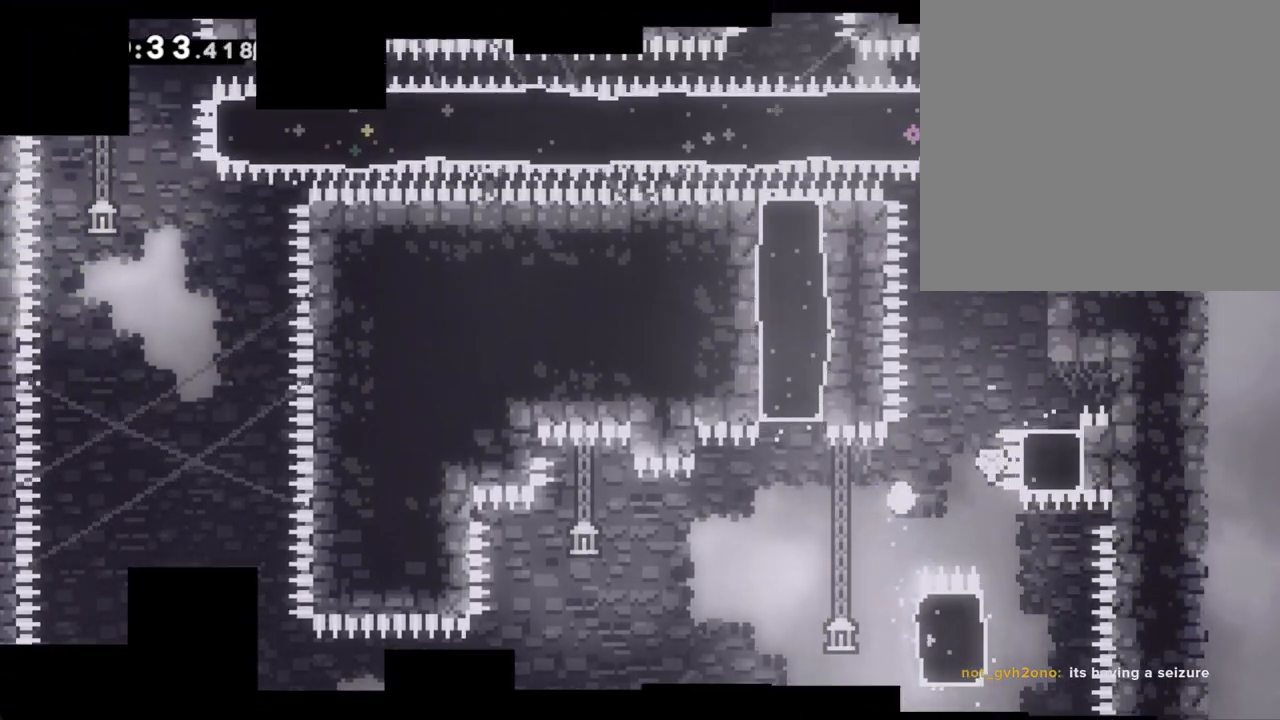
{"buttons": [], "left_stick": "center", "right_stick": "center", "events": [[67, "A", "down"], [184, "A", "up"]]}
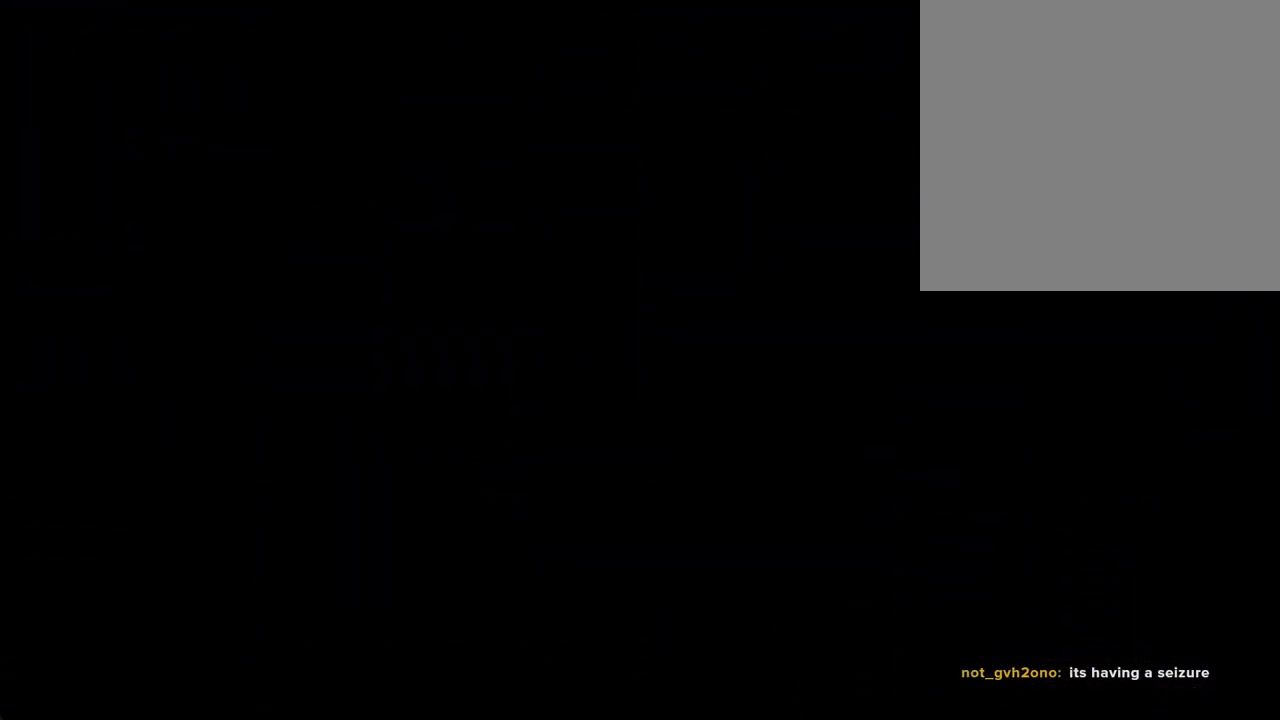
{"buttons": ["A"], "left_stick": "left", "right_stick": "center"}
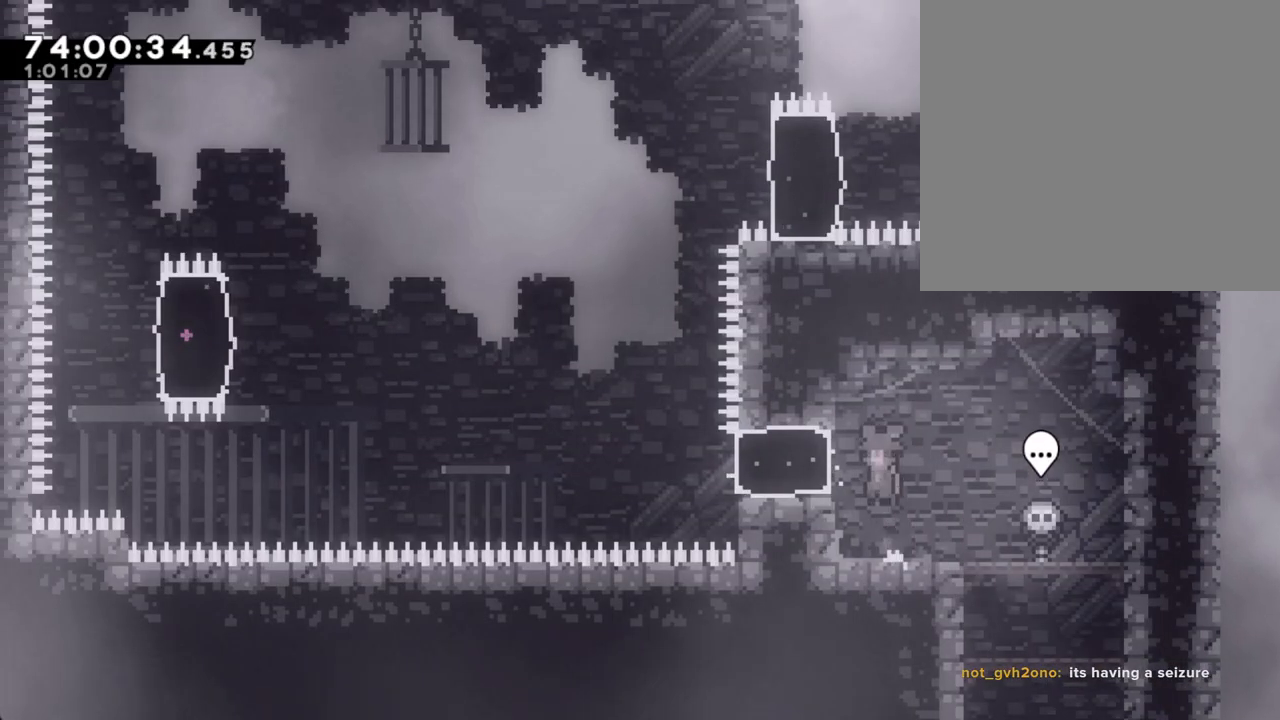
{"buttons": ["A"], "left_stick": "left", "right_stick": "center", "events": [[50, "A", "up"], [100, "X", "down"], [268, "X", "up"], [402, "A", "down"]]}
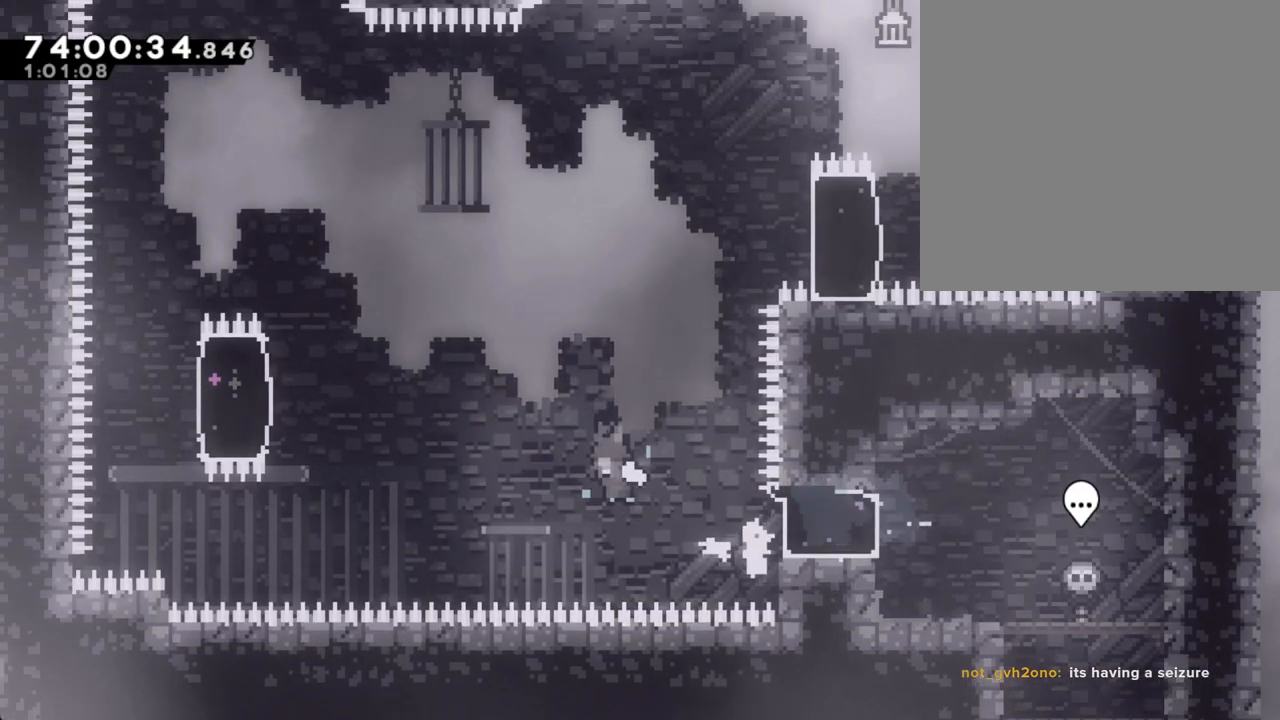
{"buttons": [], "left_stick": "right", "right_stick": "center", "events": [[202, "A", "up"], [319, "X", "down"], [470, "left_stick", "right"], [486, "X", "up"]]}
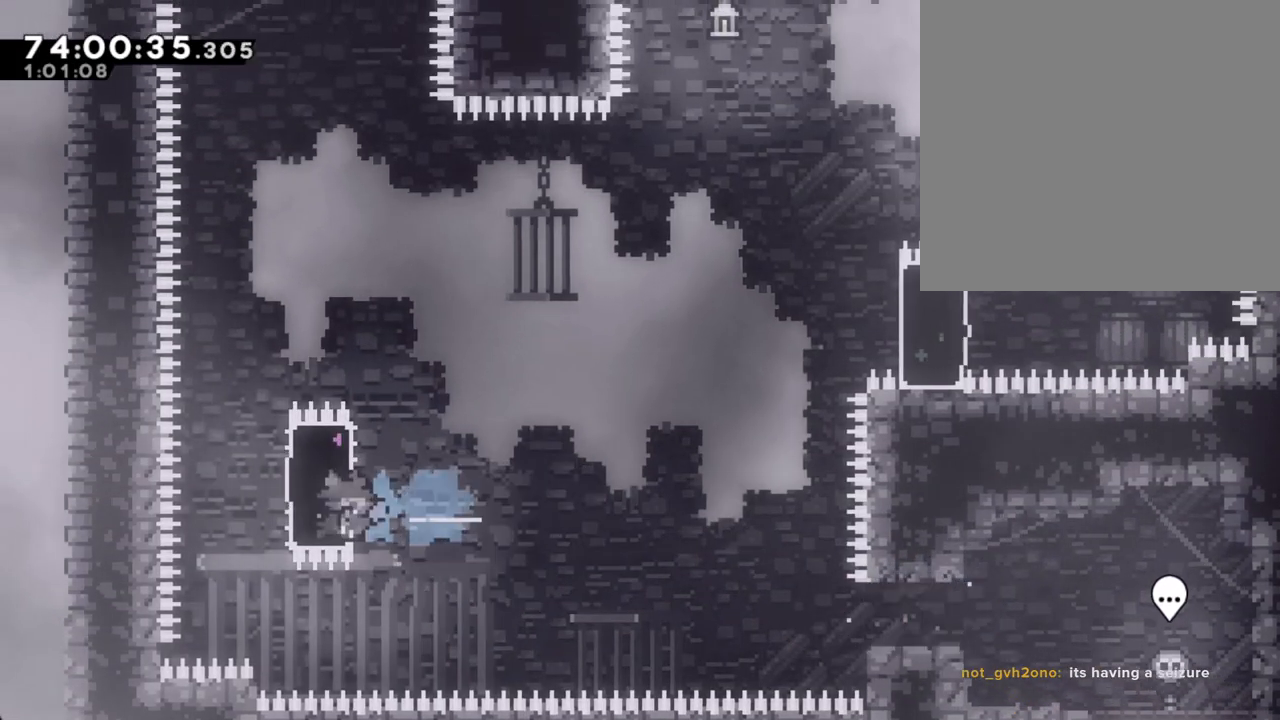
{"buttons": ["A"], "left_stick": "up-right", "right_stick": "center", "events": [[134, "X", "down"], [352, "X", "up"], [436, "A", "down"], [436, "left_stick", "up-right"]]}
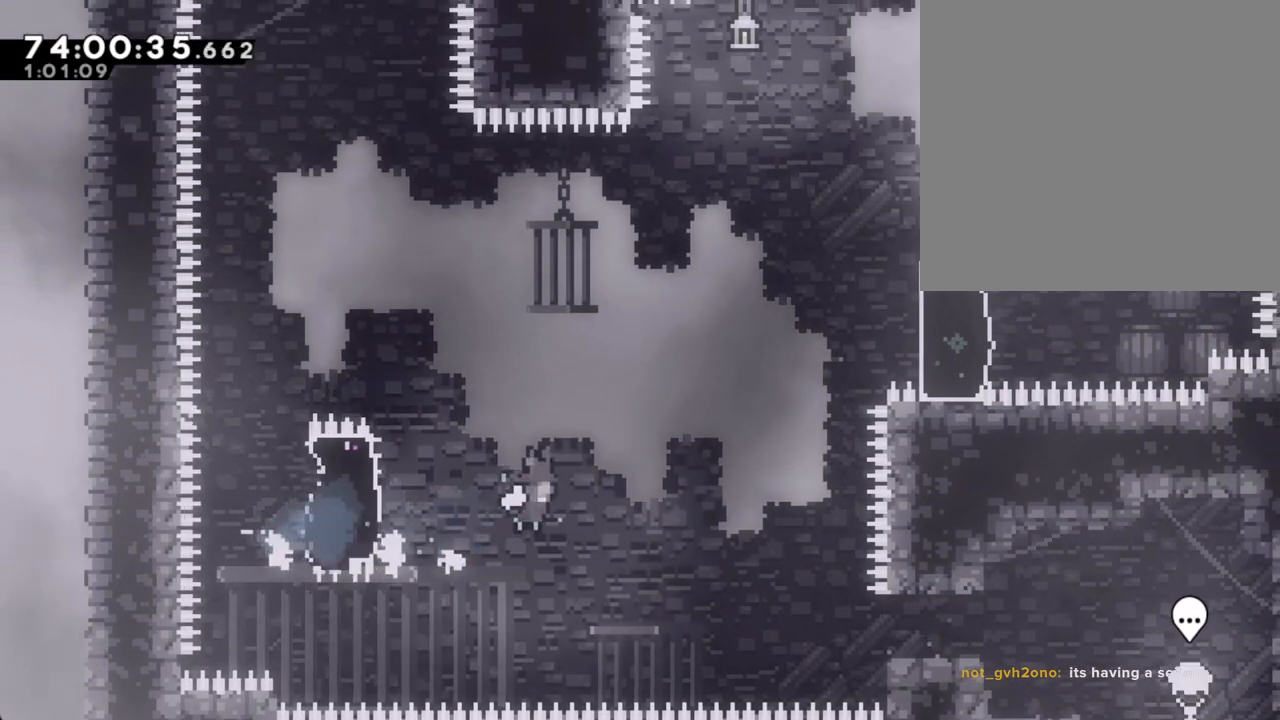
{"buttons": ["X"], "left_stick": "up-right", "right_stick": "center", "events": [[251, "A", "up"], [318, "X", "down"]]}
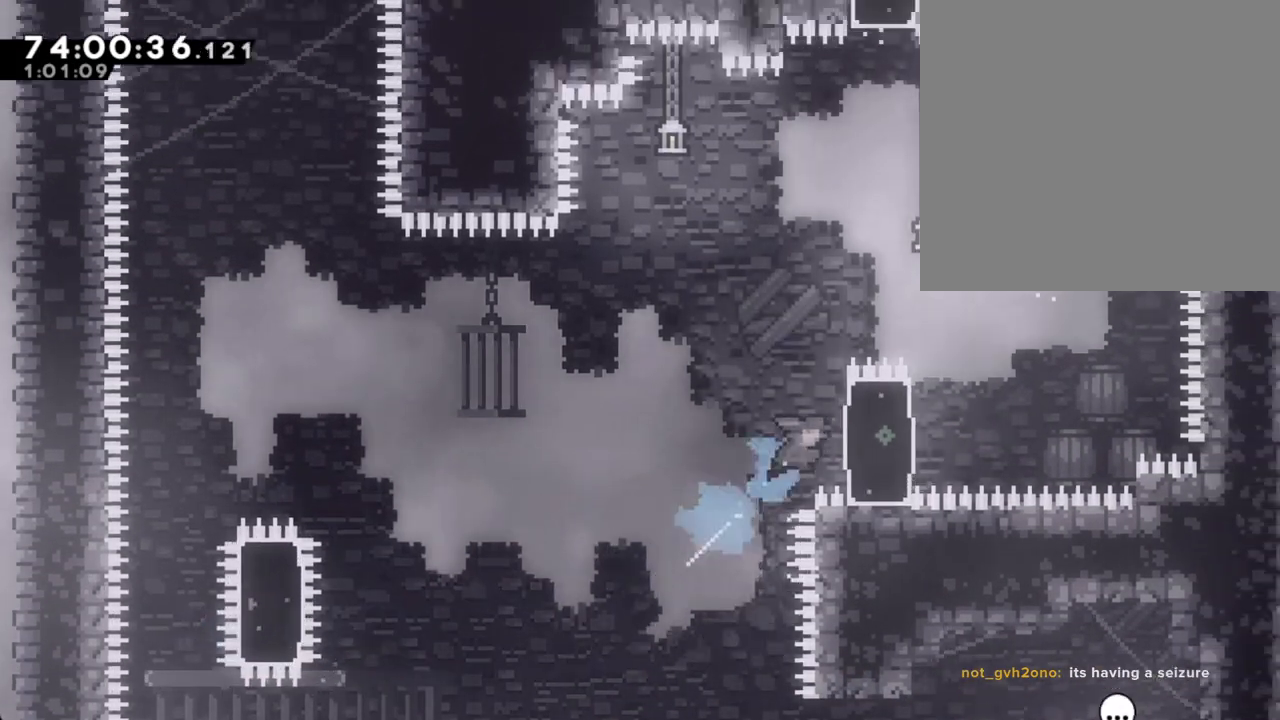
{"buttons": ["X"], "left_stick": "up-right", "right_stick": "center", "events": [[117, "X", "up"], [469, "X", "down"]]}
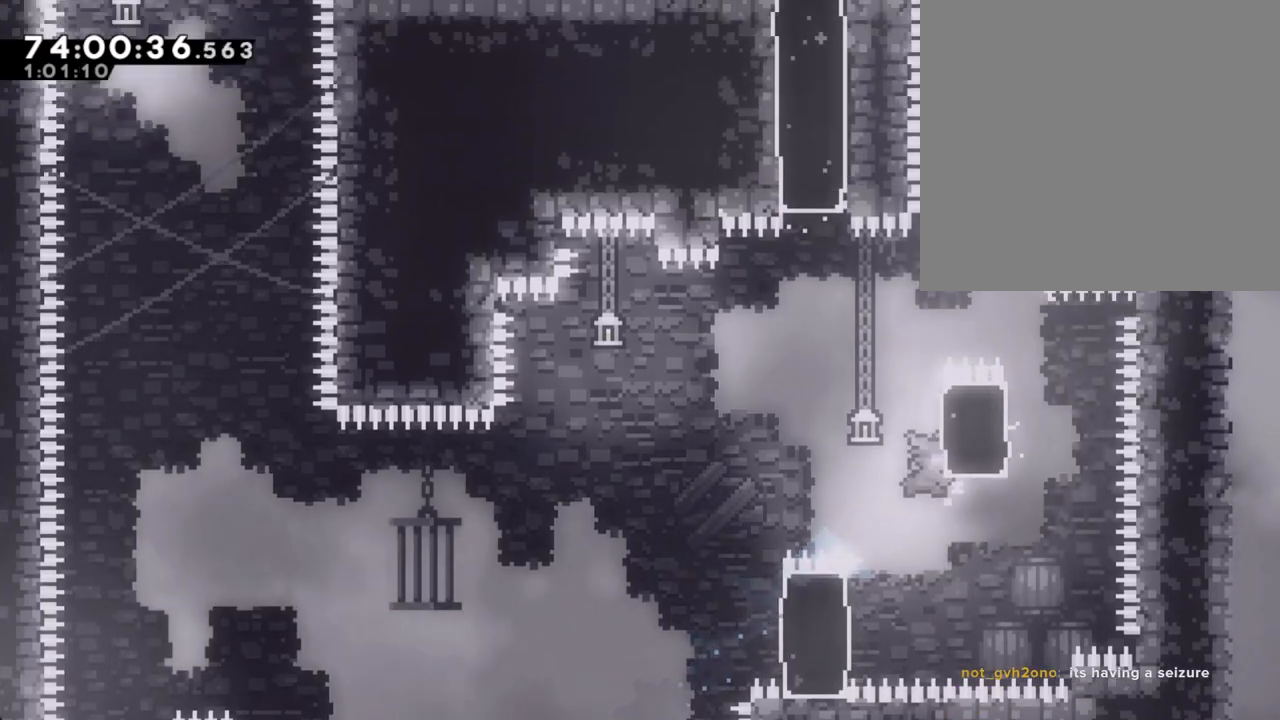
{"buttons": [], "left_stick": "center", "right_stick": "center", "events": [[50, "left_stick", "up"], [168, "left_stick", "up-right"], [201, "X", "up"], [503, "left_stick", "center"]]}
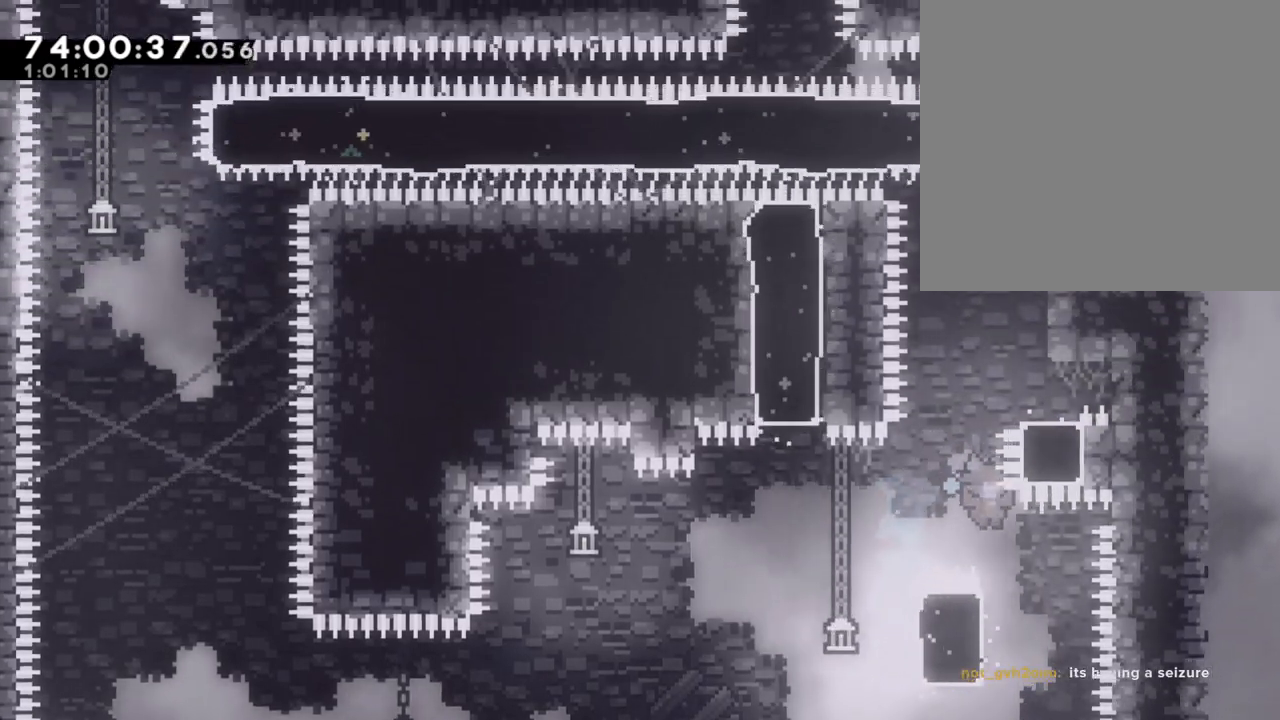
{"buttons": ["A"], "left_stick": "left", "right_stick": "center", "events": [[318, "A", "down"], [318, "left_stick", "left"]]}
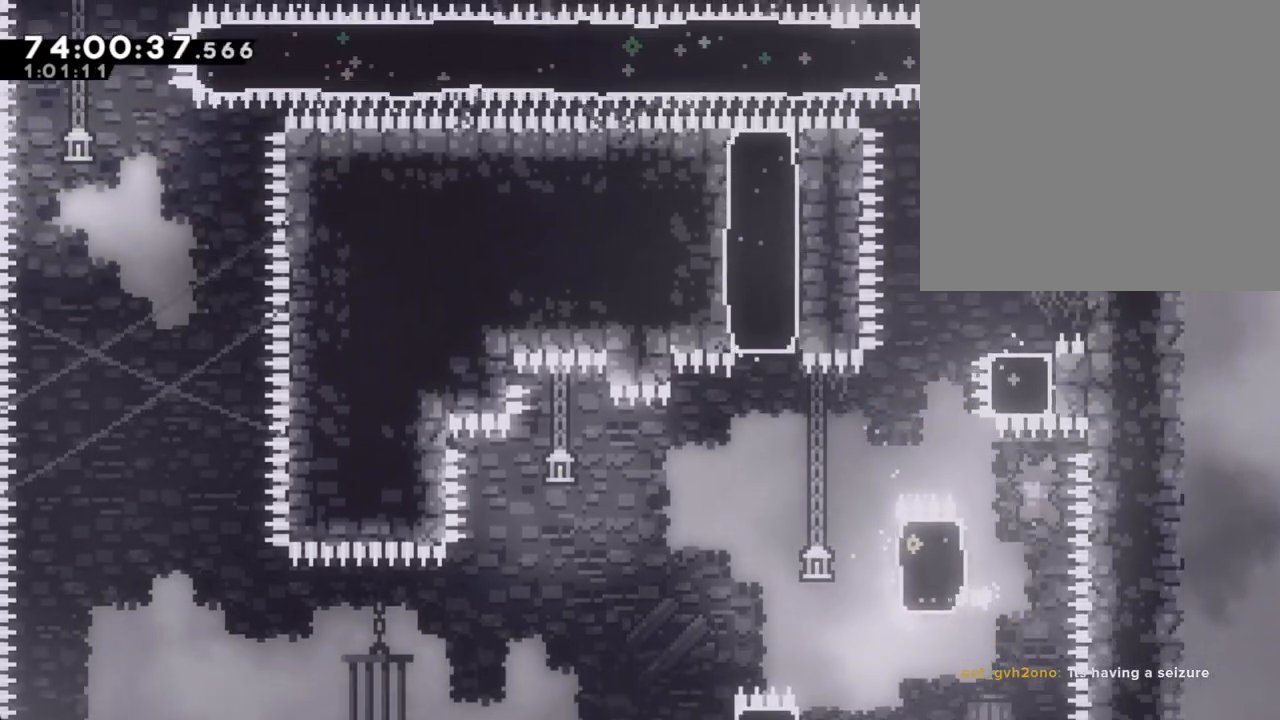
{"buttons": ["A"], "left_stick": "left", "right_stick": "center", "events": [[285, "A", "up"], [302, "left_stick", "center"], [369, "A", "down"], [486, "left_stick", "left"]]}
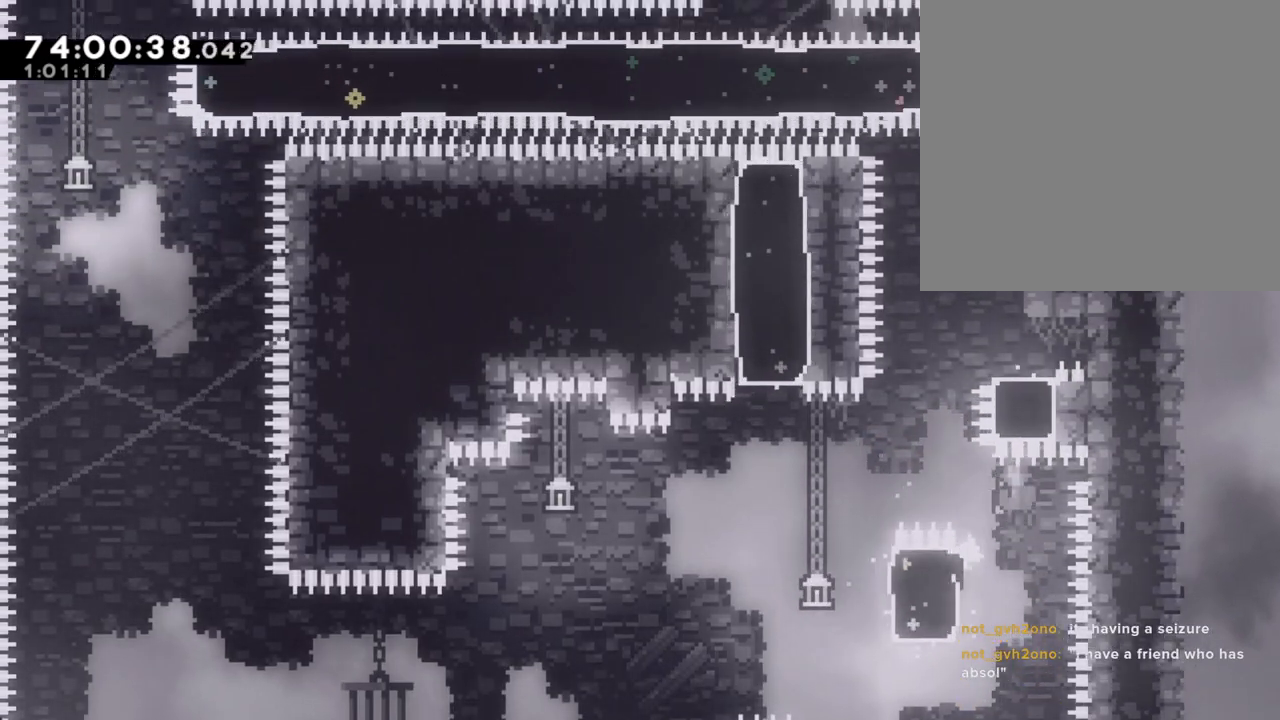
{"buttons": ["A"], "left_stick": "center", "right_stick": "center", "events": [[319, "A", "up"], [352, "left_stick", "center"], [436, "A", "down"]]}
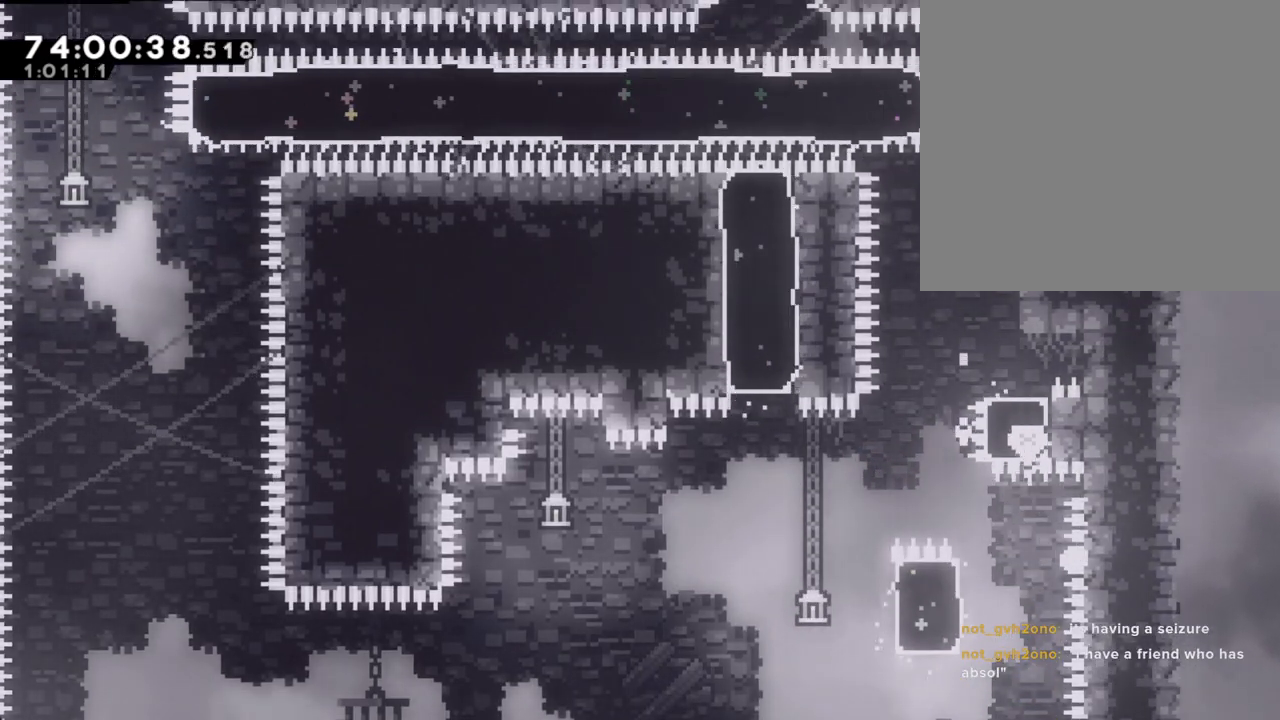
{"buttons": [], "left_stick": "center", "right_stick": "center", "events": [[84, "A", "up"]]}